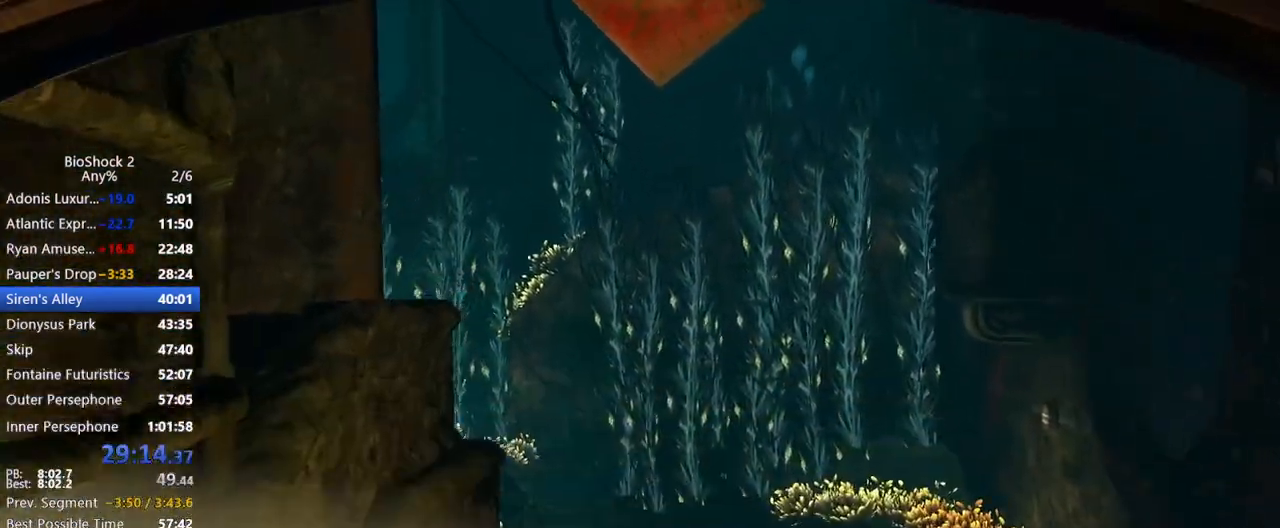
Gameplay with keyboard and mouse; each line is a JSON object with the keys and mouse buttons held at the frame after it. "events" lists presses ("down") and releases ("up") of "1", "2", "3", "4", "5", "a", "c", "caps_lock", "ctrl", "d", "e", "f", "f1", "f2", "f3", "f4", "q", "r", "s", "shift", "space", "t", "tab", "v", "w", "x", "z", "mouse_left", "mouse_middle", "mouse_right", "mouse_mb5", "mouse_wheel_up" and "mouse_wheel_down" between this image and that frame as [ms after this image, input, new state], when the widget could be followed in between. "mouse_left", "mouse_middle", "mouse_right", "mouse_mb5", "mouse_wheel_up", "mouse_wheel_down" = the "left", "middle", "right", "mb5", "wheel_up", "wheel_down" buttons of the "mouse" list. No other keys are recorded. Not read: mouse_move other_keys.
{"keys": ["w"], "mouse": [], "events": [[17, "mouse_wheel_down", "up"], [67, "mouse_wheel_down", "down"], [117, "mouse_wheel_down", "up"], [317, "a", "down"], [450, "a", "up"]]}
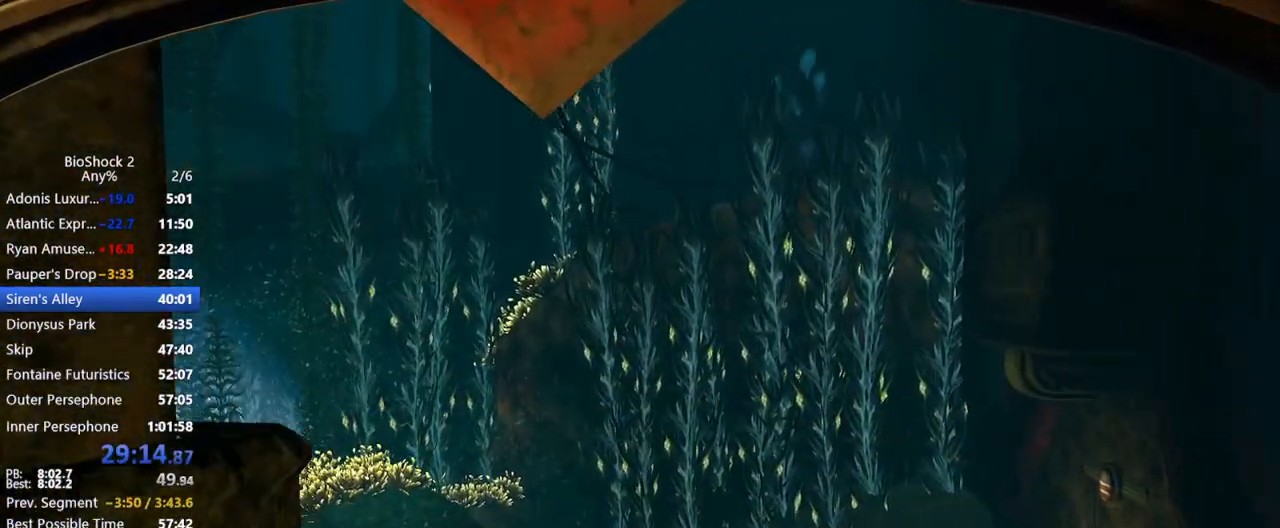
{"keys": ["w"], "mouse": [], "events": []}
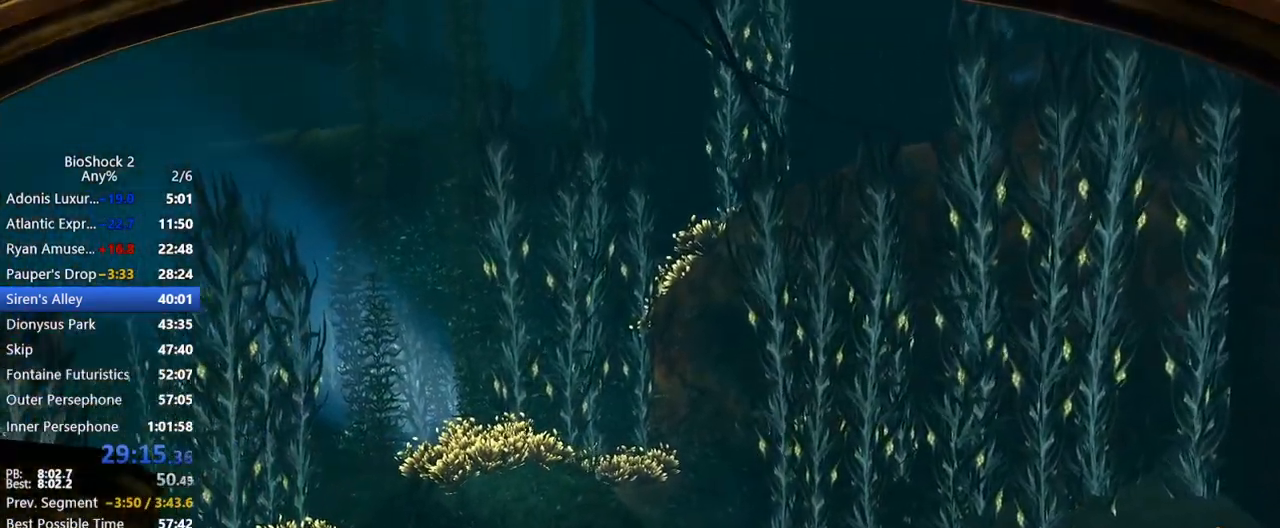
{"keys": ["a", "w"], "mouse": [], "events": [[383, "a", "down"]]}
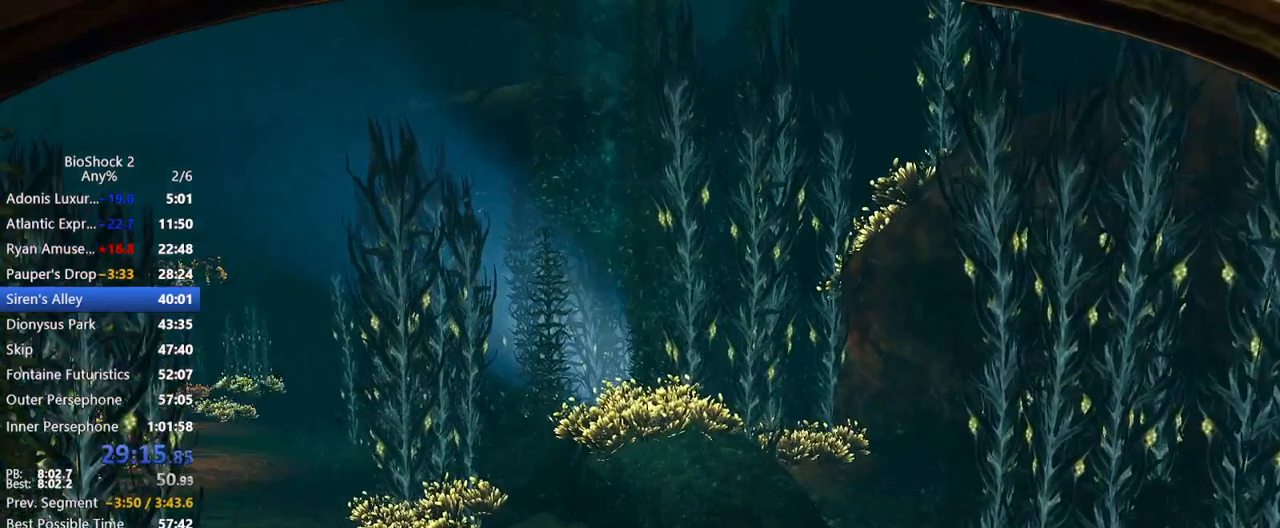
{"keys": ["w"], "mouse": [], "events": [[350, "a", "up"]]}
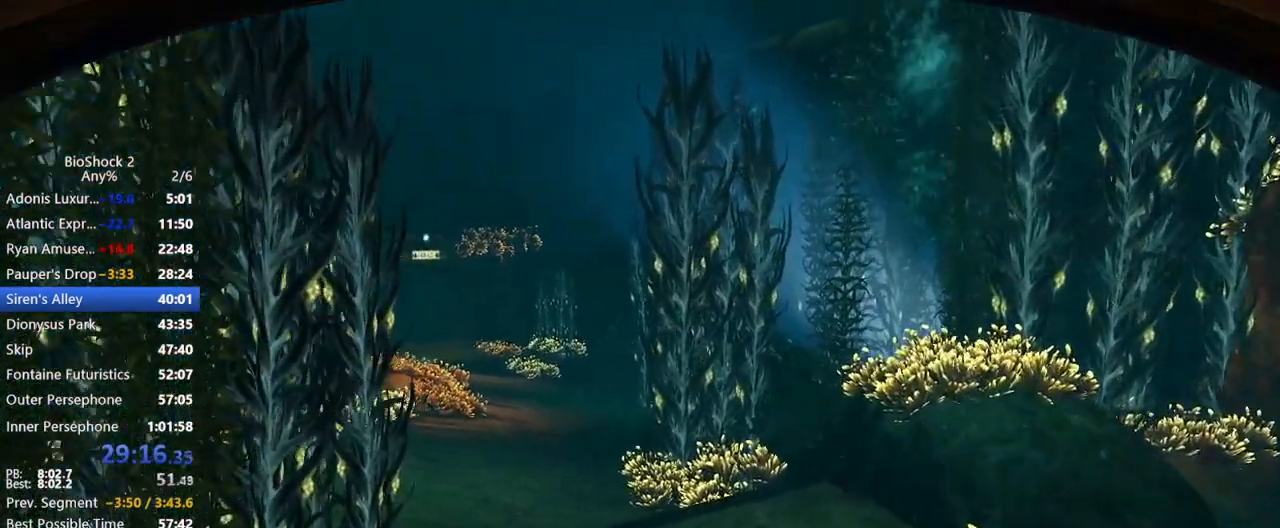
{"keys": ["w"], "mouse": ["wheel_down"], "events": [[333, "mouse_wheel_down", "down"]]}
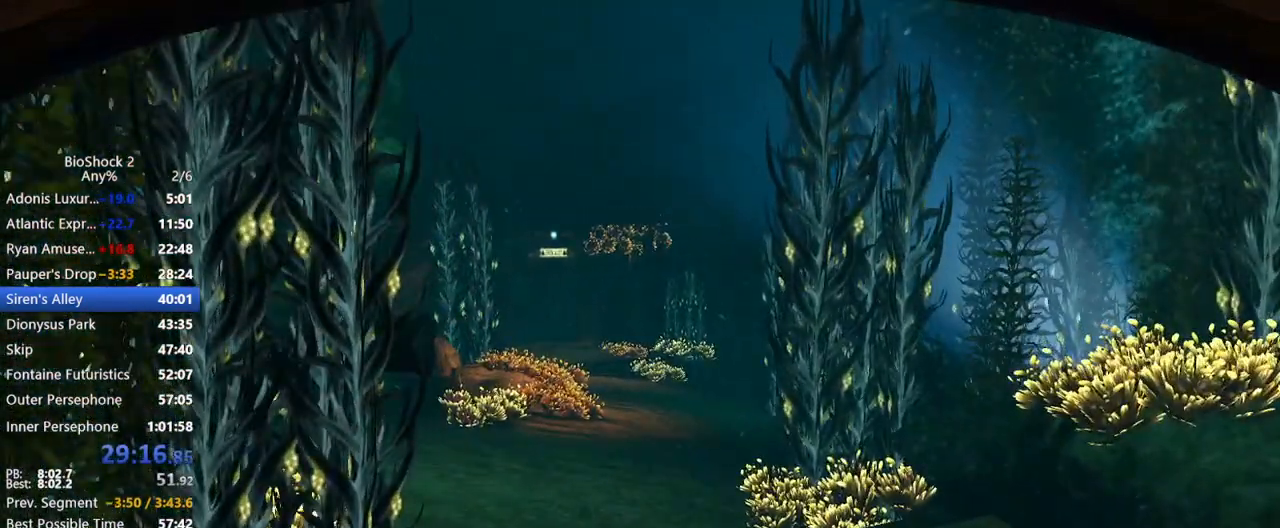
{"keys": ["a", "w"], "mouse": [], "events": [[200, "mouse_wheel_down", "up"], [383, "a", "down"]]}
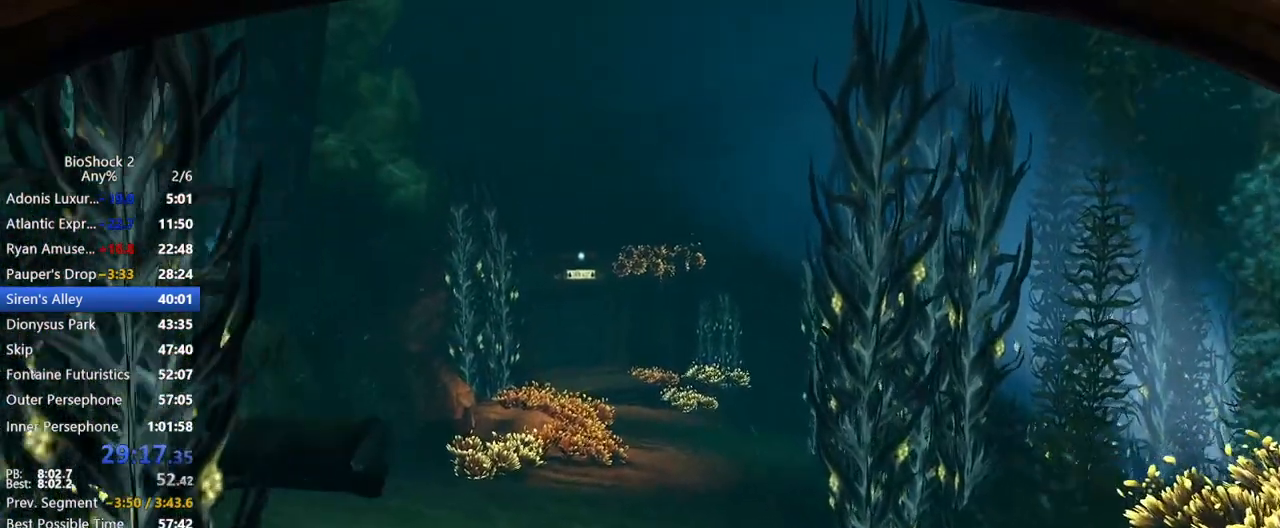
{"keys": ["w"], "mouse": [], "events": [[33, "a", "up"]]}
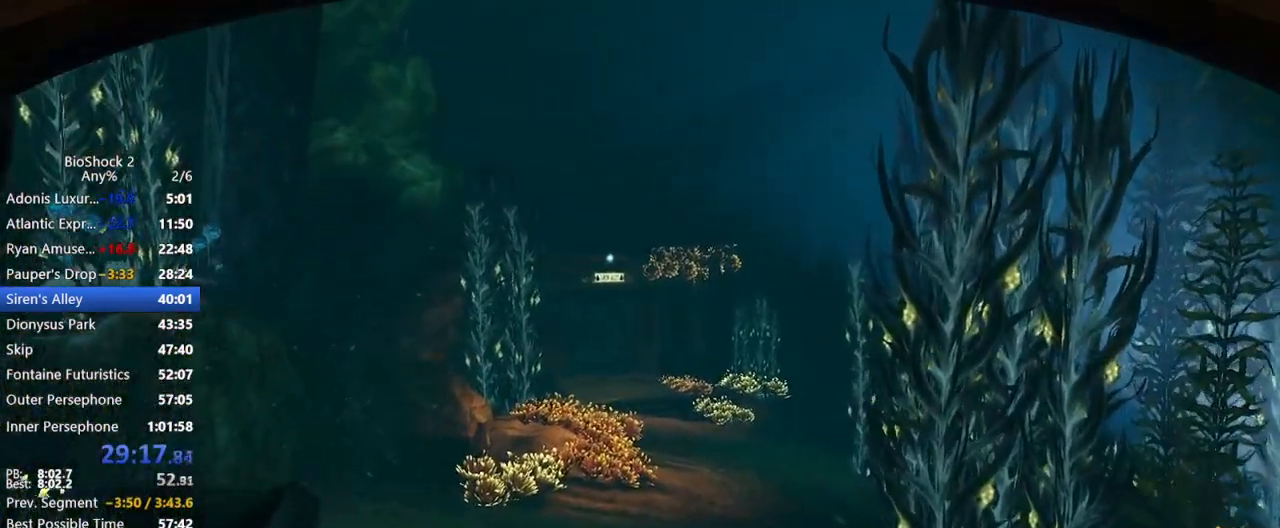
{"keys": ["w"], "mouse": [], "events": []}
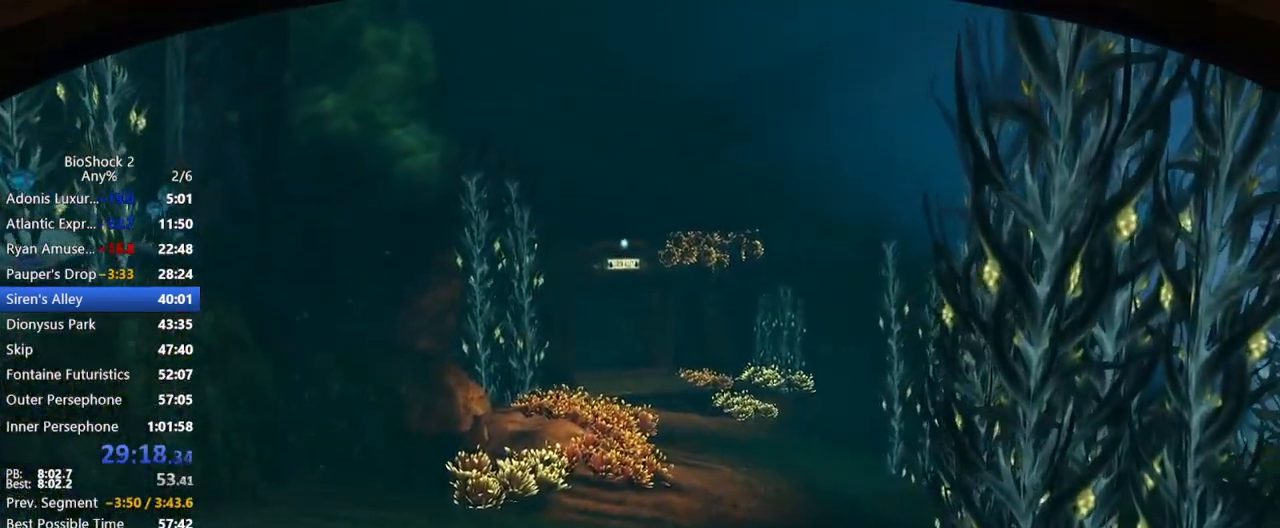
{"keys": ["w"], "mouse": ["wheel_down"], "events": [[383, "mouse_wheel_down", "down"], [433, "mouse_wheel_down", "up"], [483, "mouse_wheel_down", "down"]]}
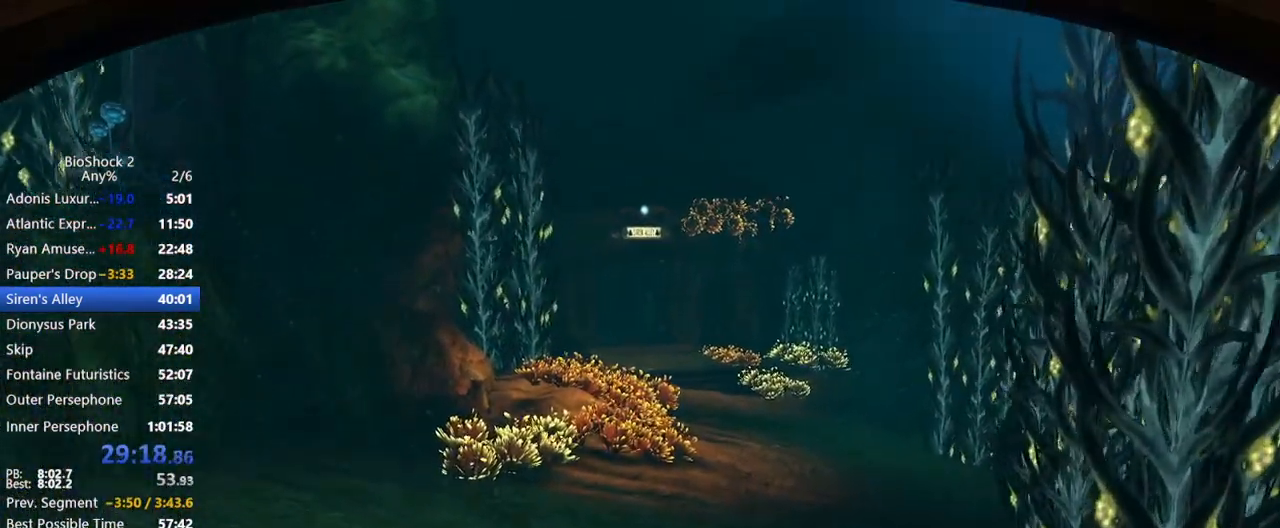
{"keys": ["w"], "mouse": ["wheel_down"], "events": [[300, "mouse_wheel_down", "up"], [500, "mouse_wheel_down", "down"]]}
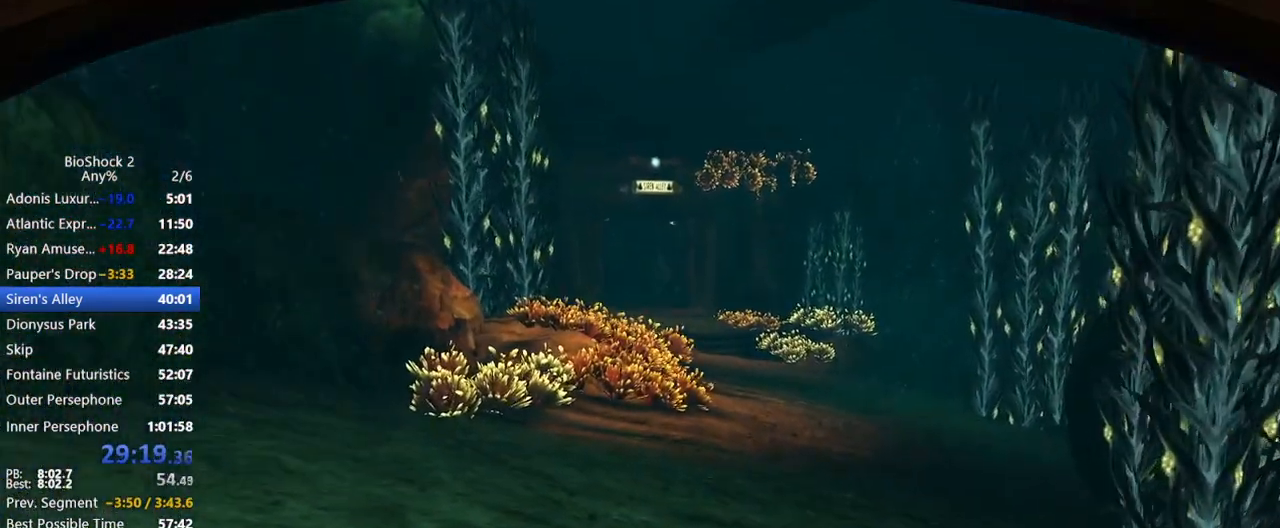
{"keys": ["w"], "mouse": [], "events": [[133, "mouse_wheel_down", "up"], [367, "mouse_wheel_down", "down"], [500, "mouse_wheel_down", "up"]]}
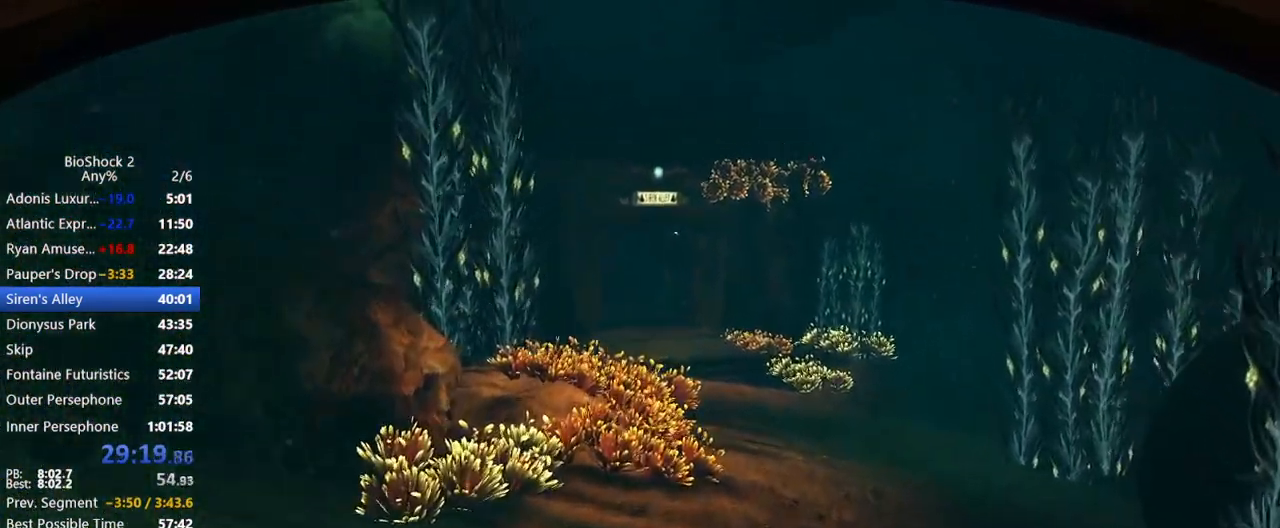
{"keys": ["w"], "mouse": [], "events": []}
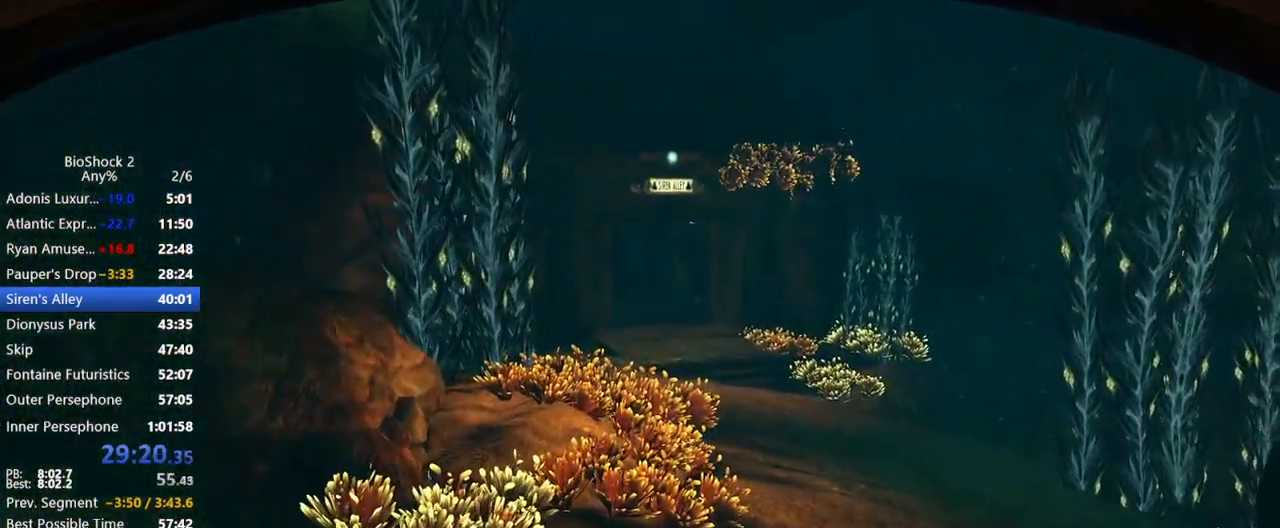
{"keys": ["w"], "mouse": [], "events": []}
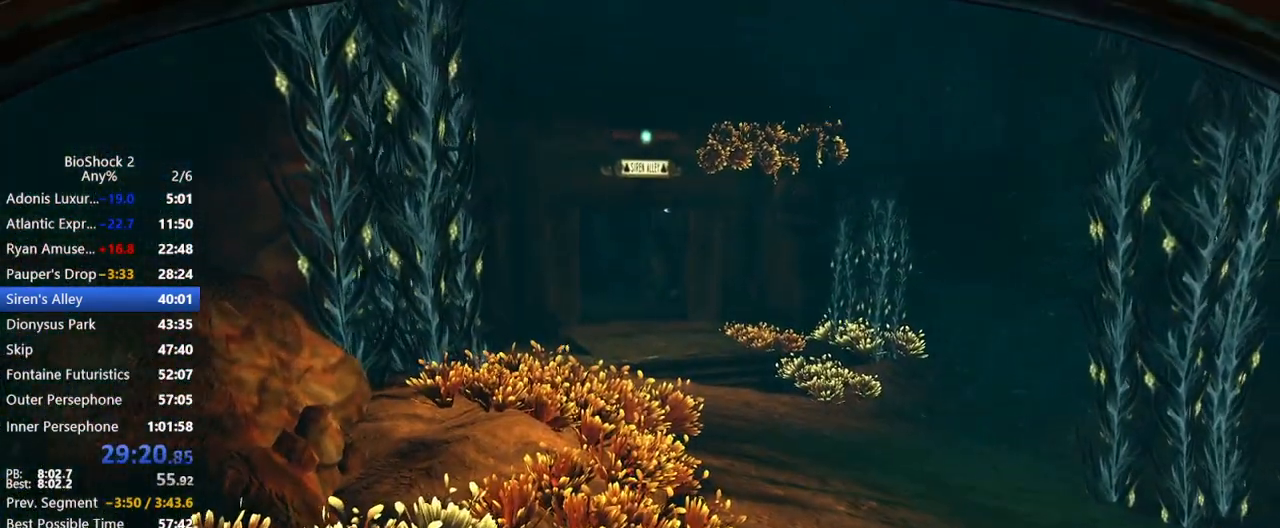
{"keys": ["w"], "mouse": ["wheel_down"], "events": [[467, "mouse_wheel_down", "down"]]}
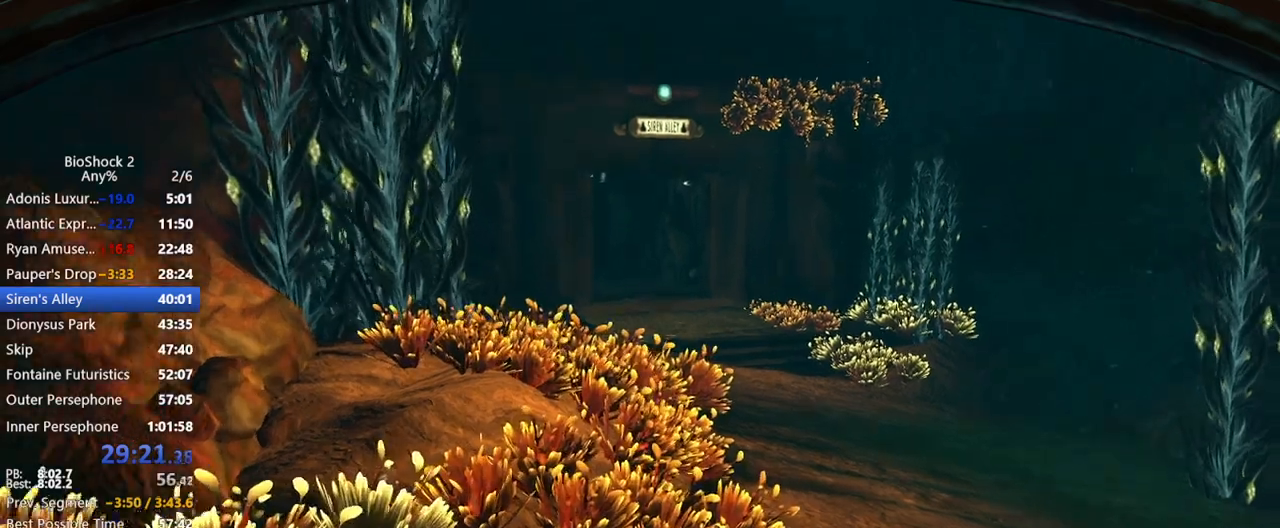
{"keys": ["w"], "mouse": [], "events": [[283, "mouse_wheel_down", "up"]]}
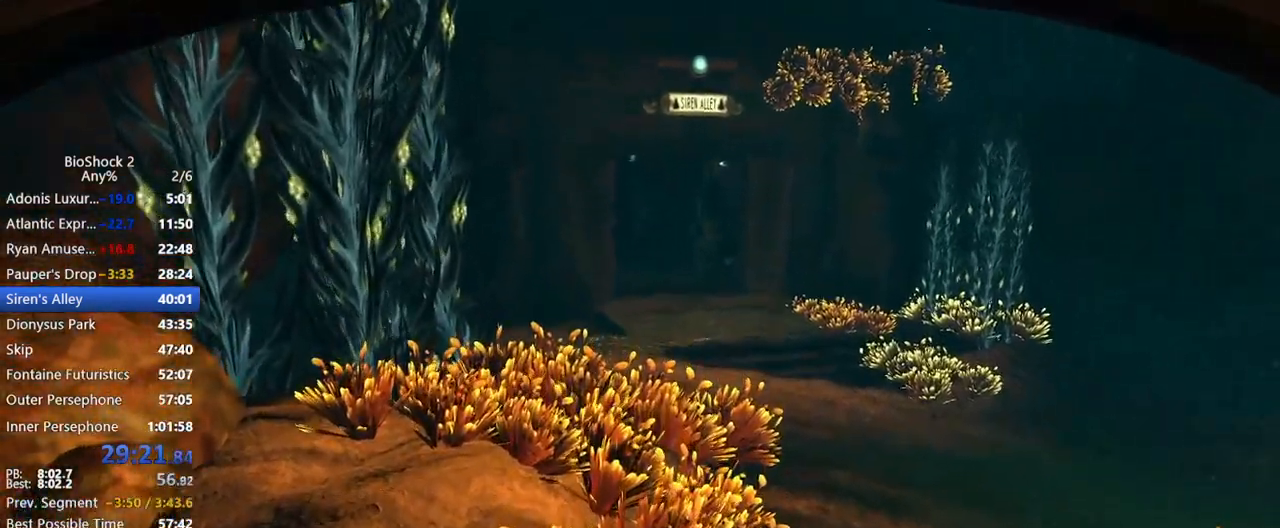
{"keys": ["w"], "mouse": [], "events": []}
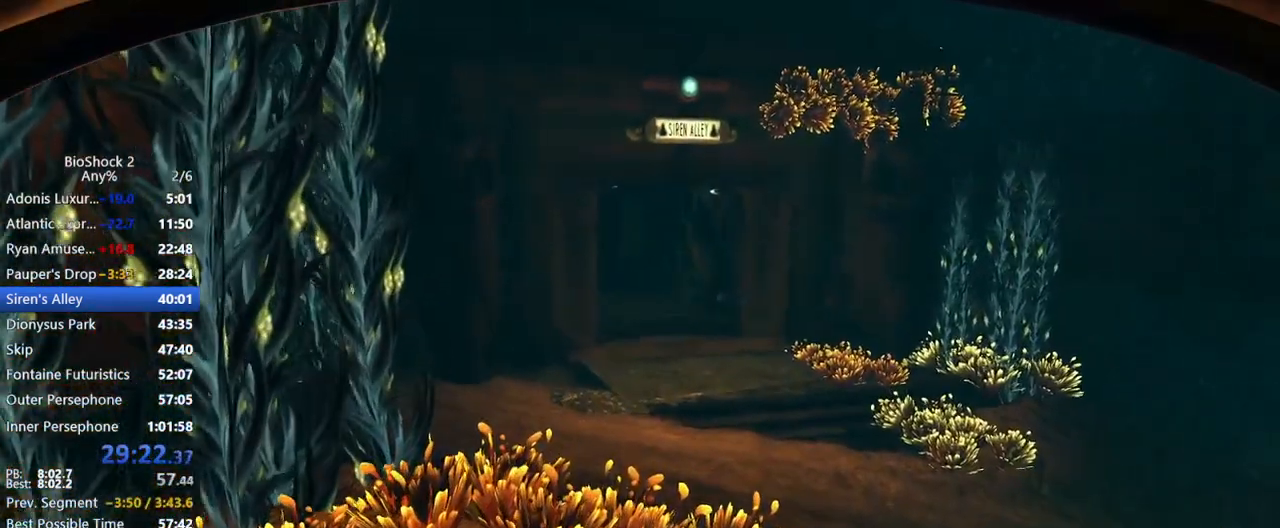
{"keys": ["w"], "mouse": [], "events": []}
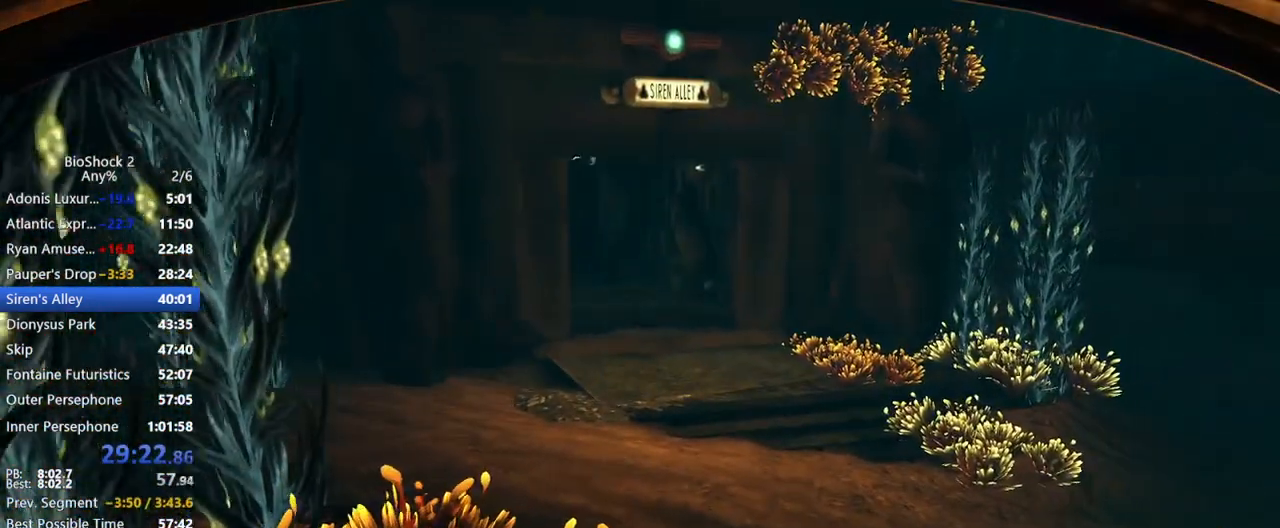
{"keys": ["w"], "mouse": ["wheel_down"], "events": [[150, "mouse_wheel_down", "down"], [233, "mouse_wheel_down", "up"], [283, "mouse_wheel_down", "down"]]}
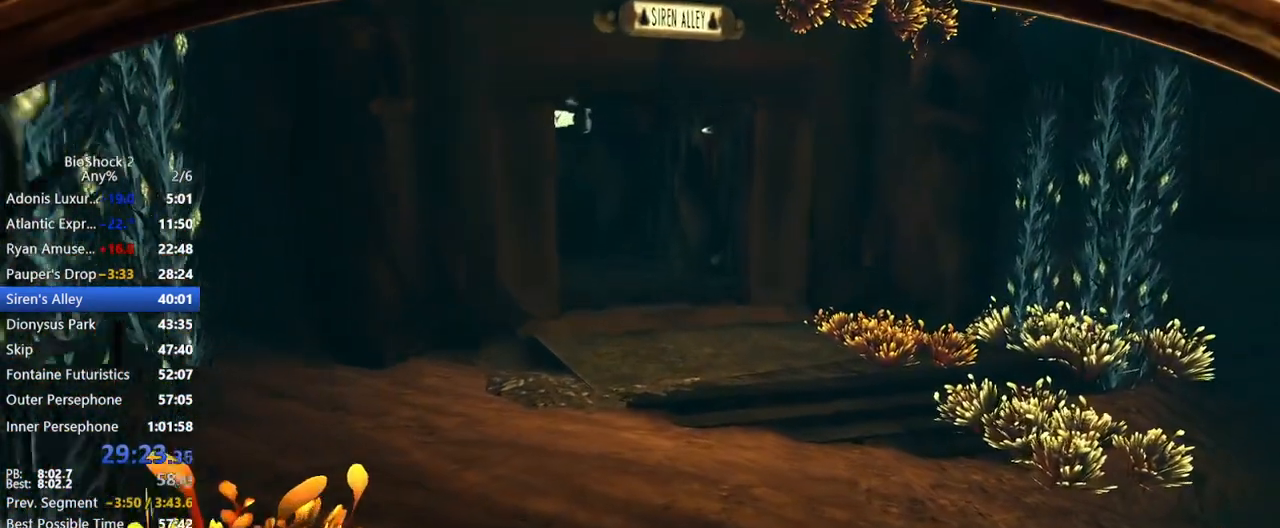
{"keys": ["w"], "mouse": ["wheel_down"], "events": [[67, "mouse_wheel_down", "up"], [350, "mouse_wheel_down", "down"]]}
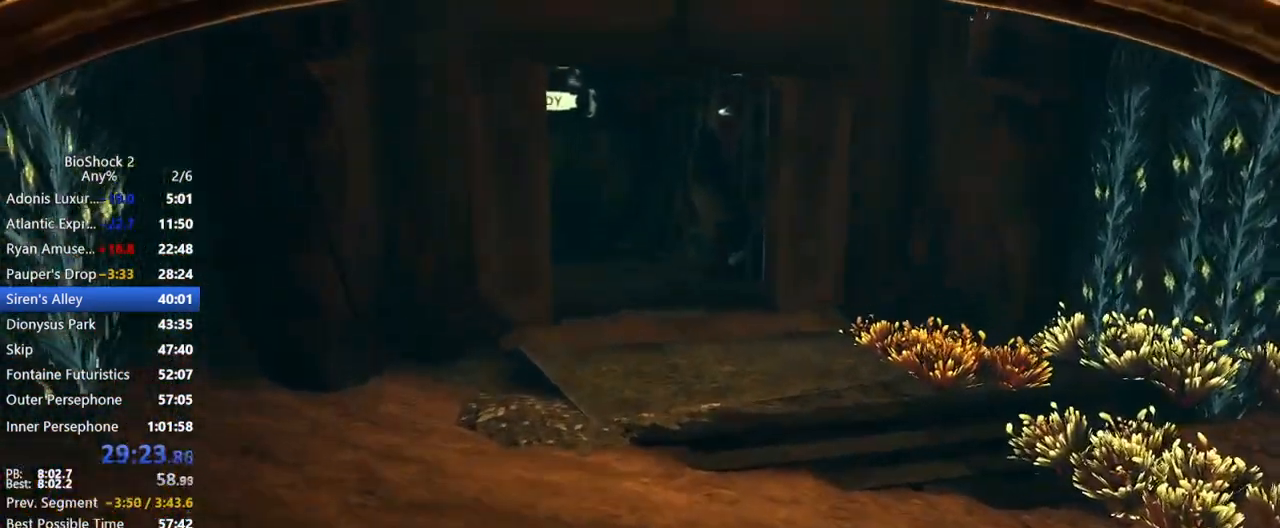
{"keys": ["w"], "mouse": [], "events": [[33, "mouse_wheel_down", "up"]]}
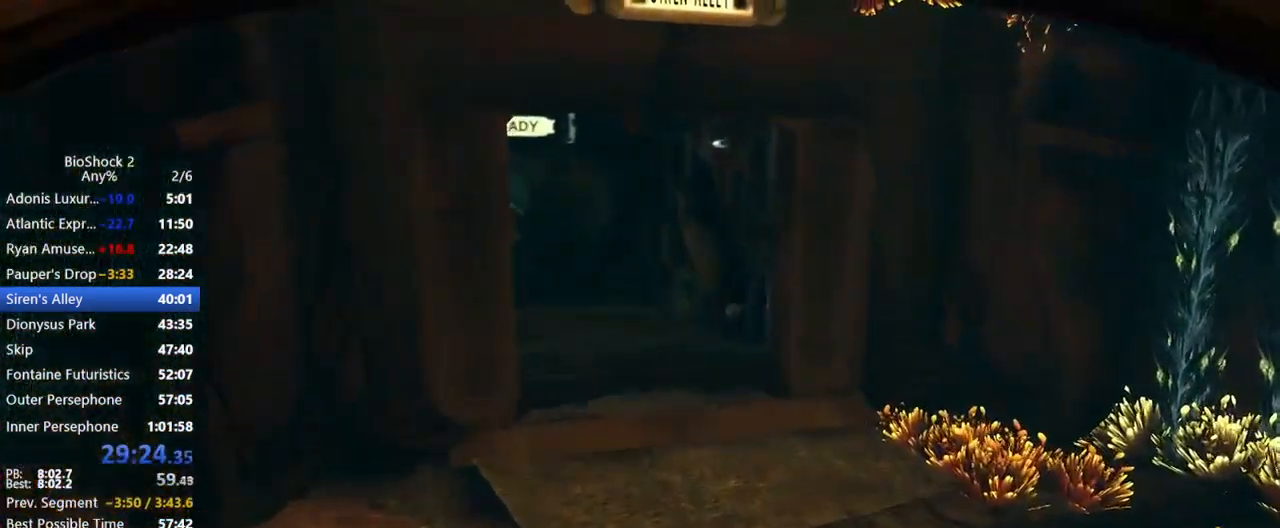
{"keys": ["w"], "mouse": [], "events": []}
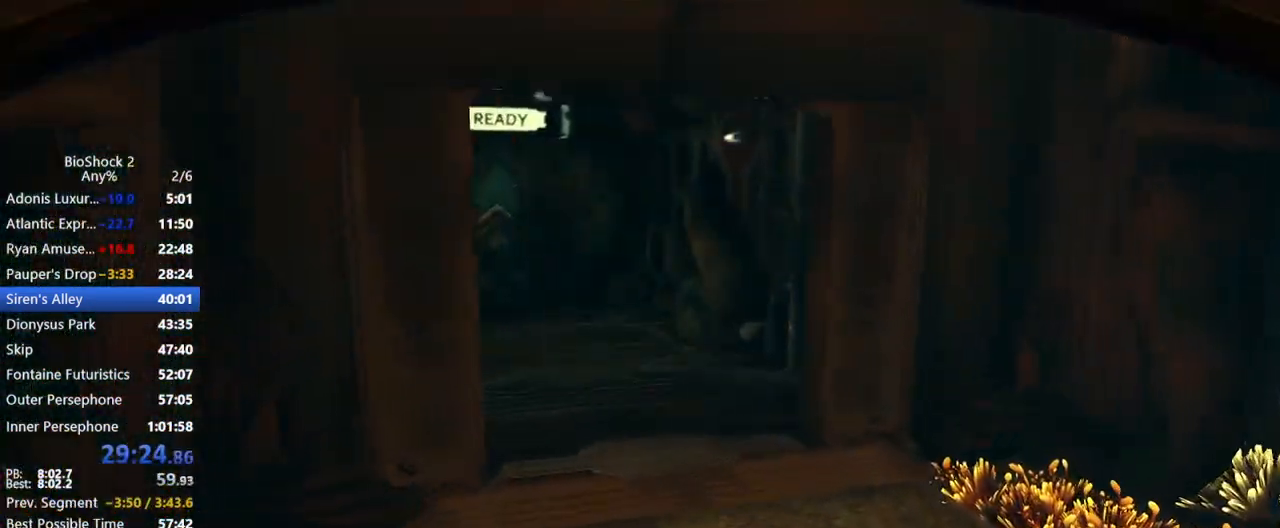
{"keys": ["w"], "mouse": [], "events": []}
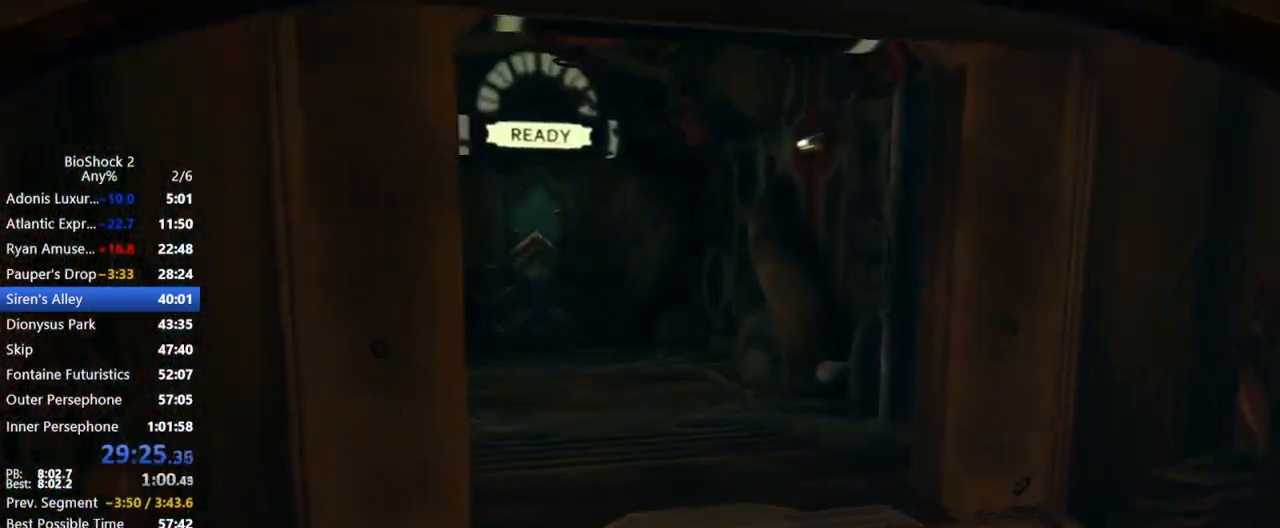
{"keys": ["w"], "mouse": ["wheel_down"], "events": [[417, "mouse_wheel_down", "down"], [467, "mouse_wheel_down", "up"], [500, "mouse_wheel_down", "down"]]}
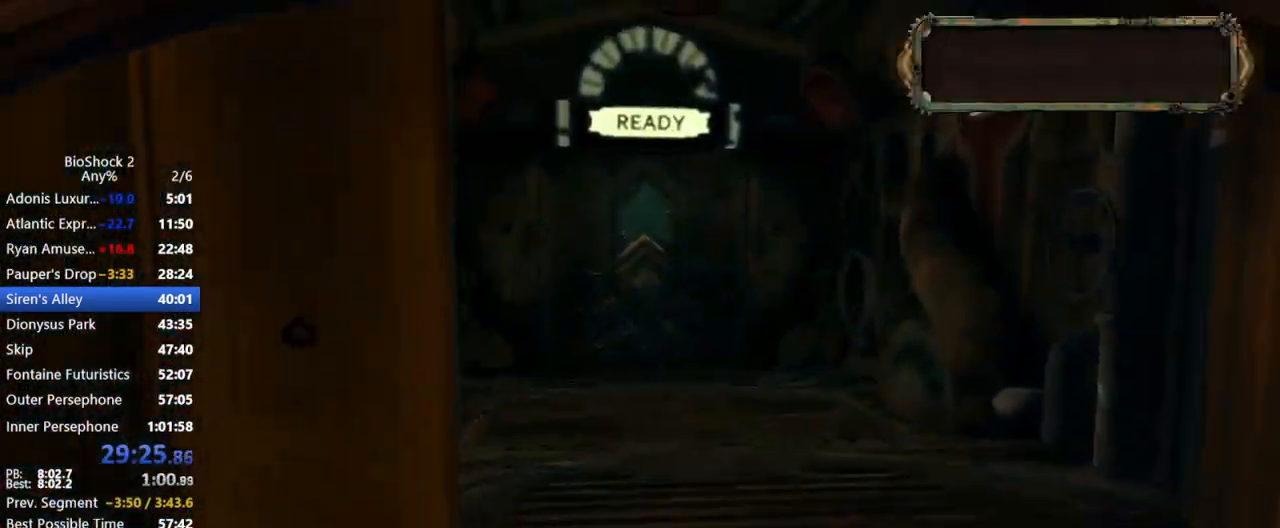
{"keys": ["w"], "mouse": [], "events": [[50, "mouse_wheel_down", "up"]]}
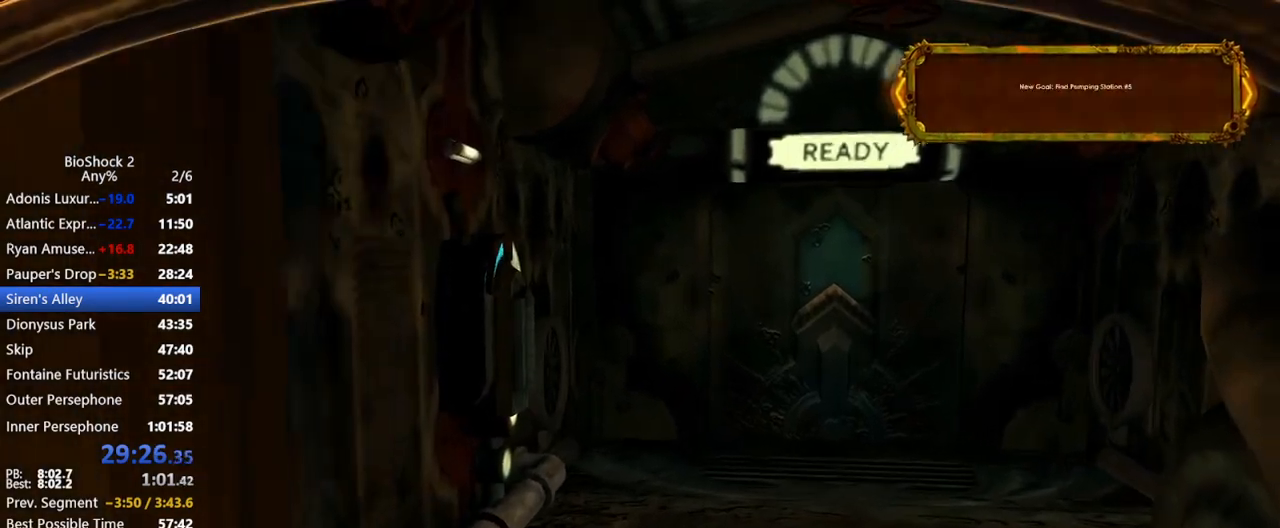
{"keys": ["w"], "mouse": [], "events": [[67, "a", "down"], [317, "a", "up"]]}
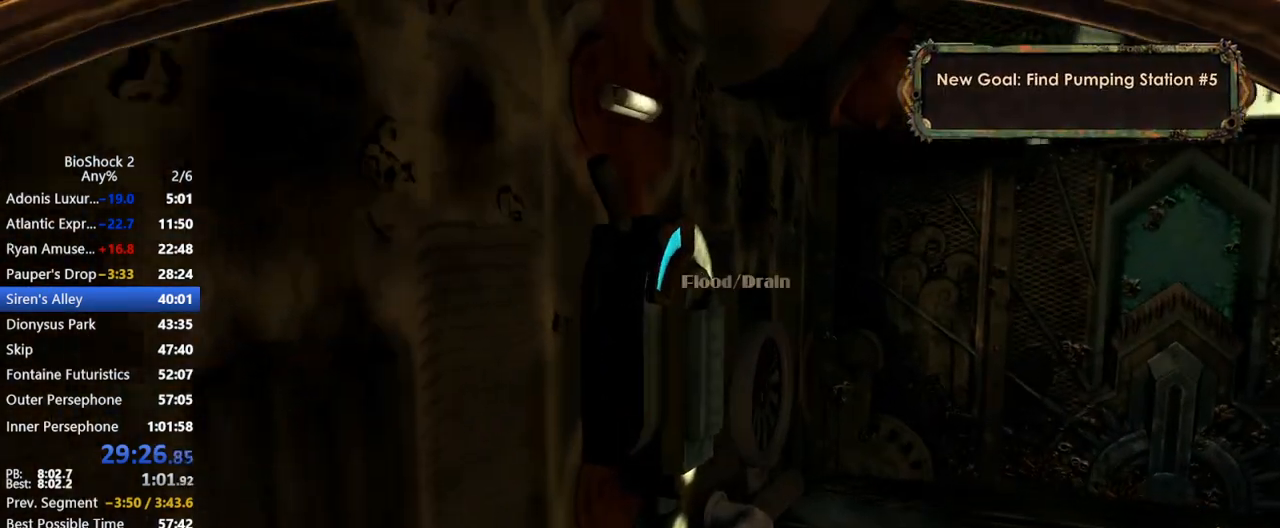
{"keys": ["w"], "mouse": ["wheel_up"], "events": [[317, "mouse_wheel_up", "down"]]}
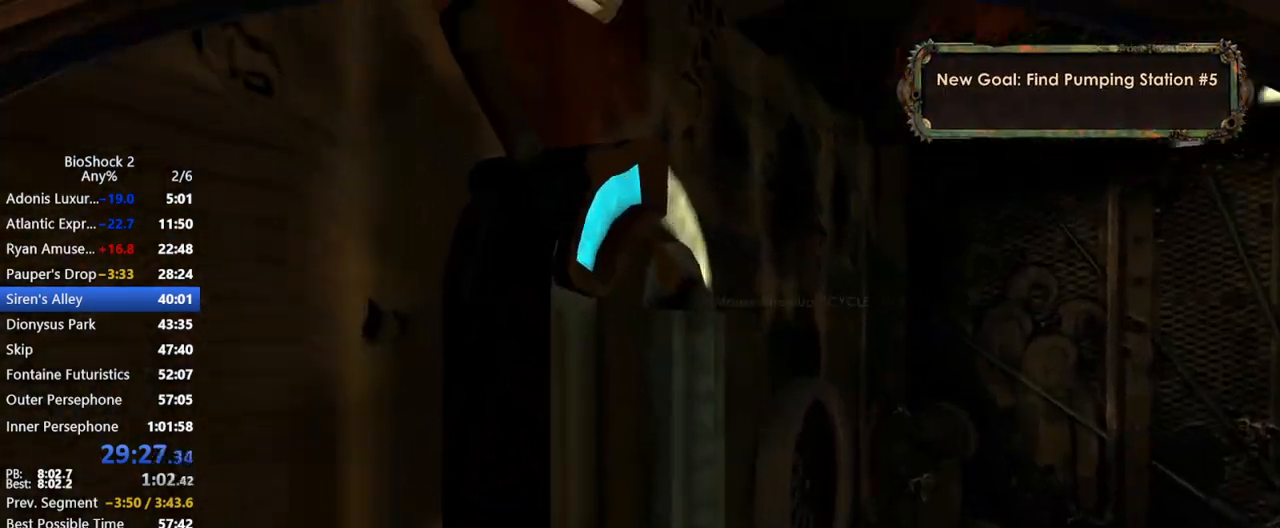
{"keys": ["d"], "mouse": ["wheel_up"], "events": [[17, "mouse_wheel_up", "up"], [150, "mouse_wheel_up", "down"], [200, "d", "down"], [283, "mouse_wheel_up", "up"], [383, "mouse_wheel_up", "down"], [383, "w", "up"]]}
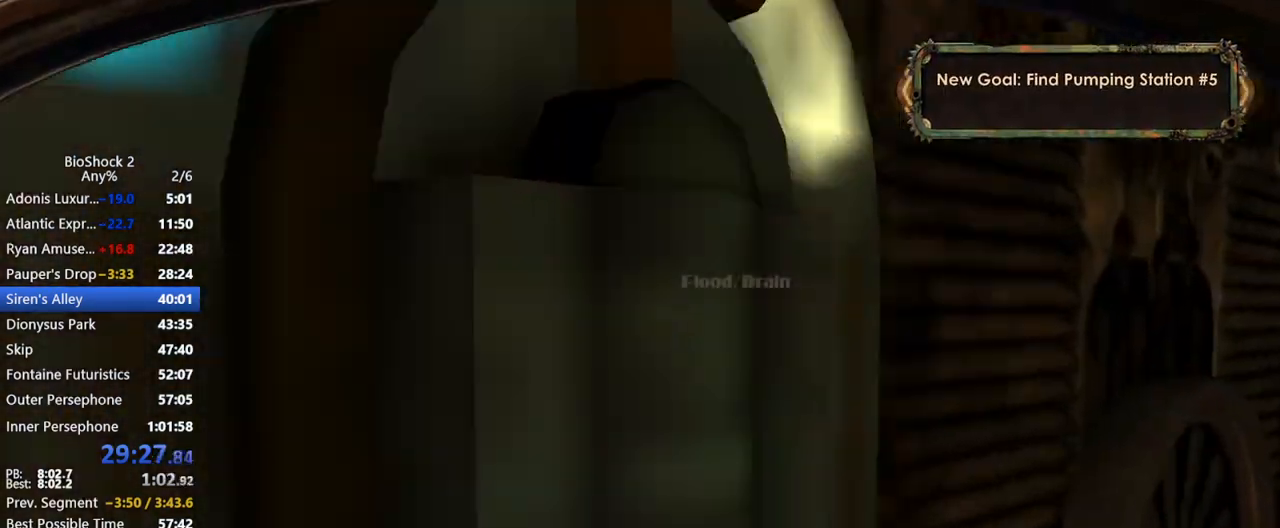
{"keys": ["d", "w"], "mouse": [], "events": [[17, "mouse_wheel_up", "up"], [217, "mouse_wheel_up", "down"], [350, "mouse_wheel_up", "up"], [433, "w", "down"]]}
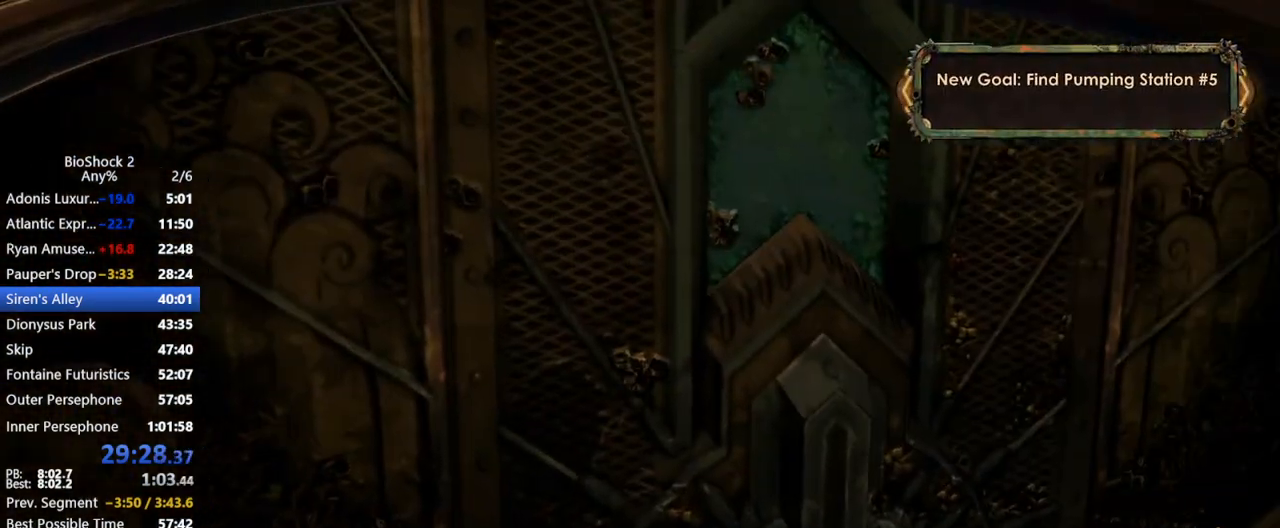
{"keys": ["a", "w"], "mouse": [], "events": [[83, "d", "up"], [333, "a", "down"]]}